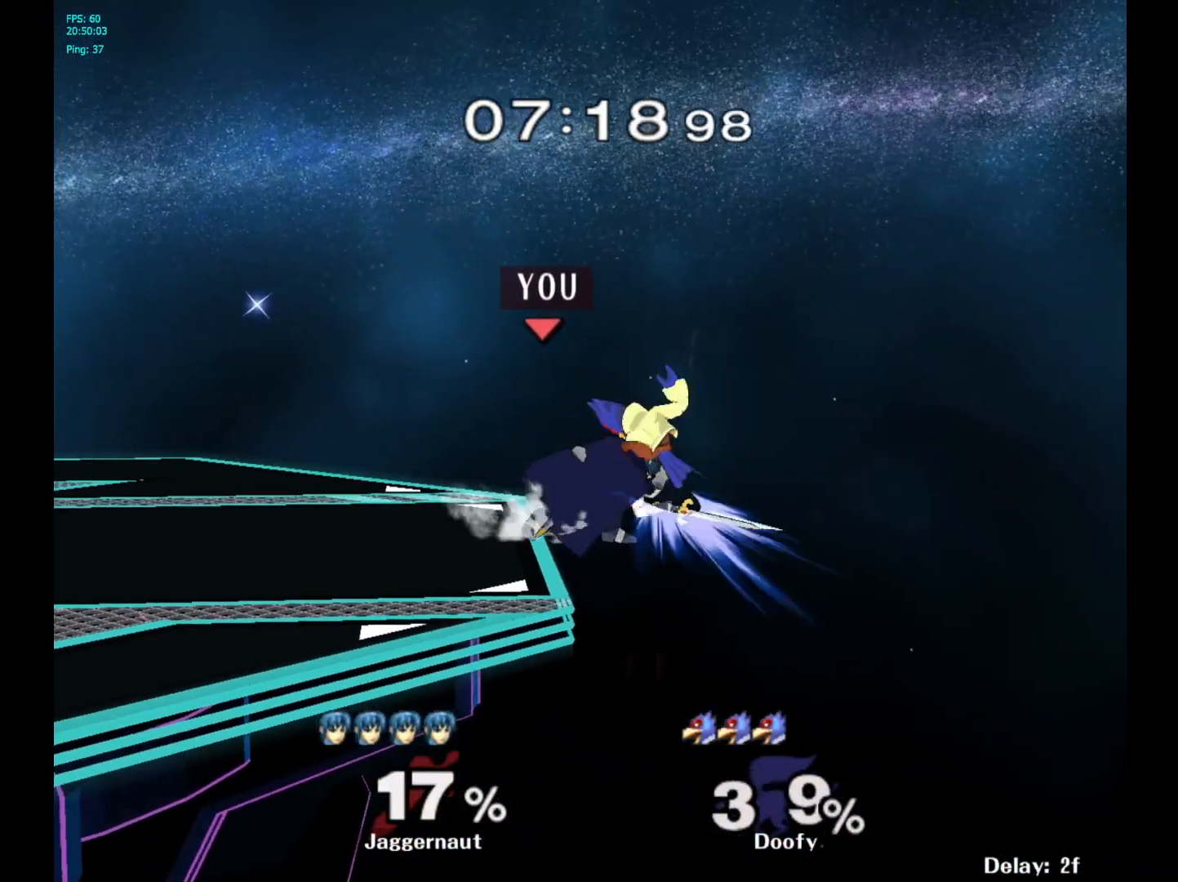
Gameplay with a controller (Nintendo layout); each line is a JSON object with the inputs held at the frame after it. "events" lists button and stick changes between this image and that frame as [ms after this image, input, new state], when the widget could be followed in between. Not read: L3 R3.
{"buttons": [], "left_stick": "center", "right_stick": "center", "events": [[50, "left_stick", "center"]]}
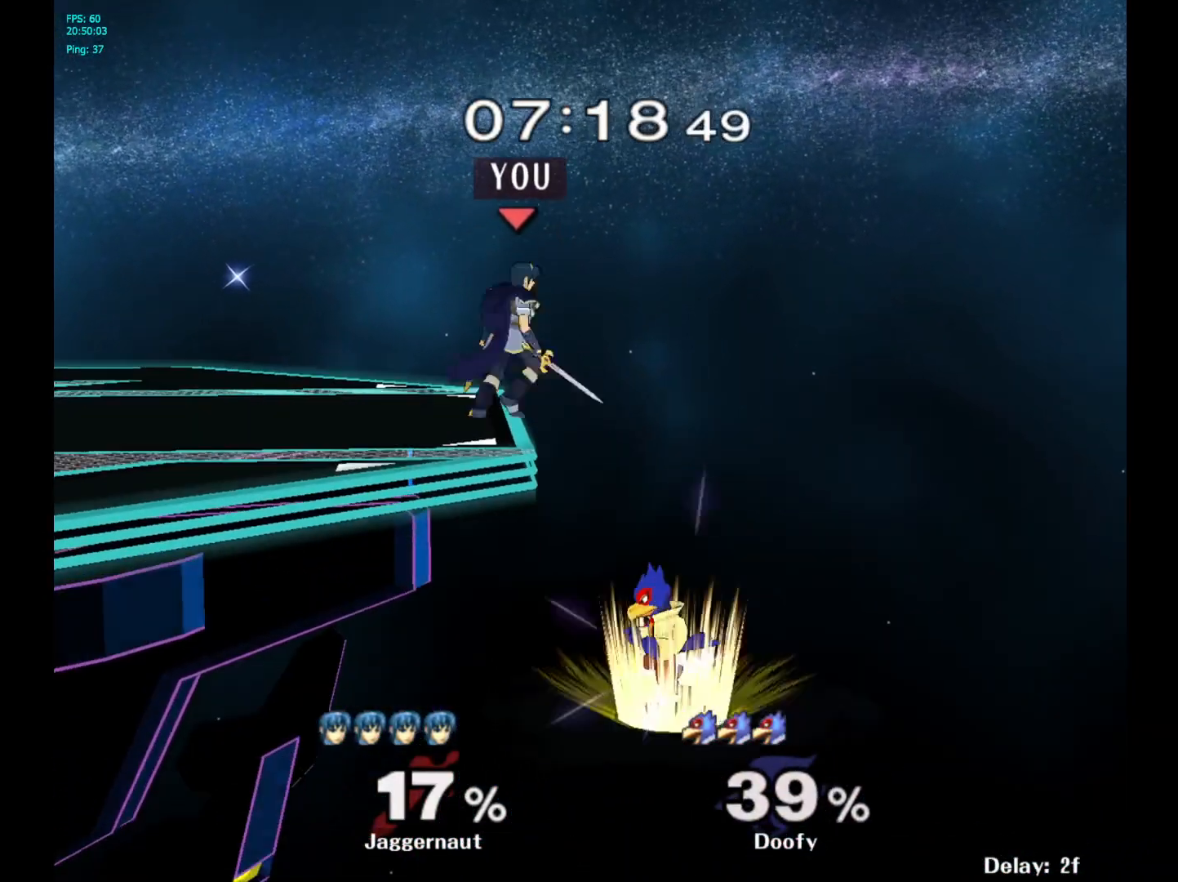
{"buttons": [], "left_stick": "down", "right_stick": "center", "events": [[17, "left_stick", "right"], [117, "left_stick", "center"], [267, "right_stick", "down"], [317, "right_stick", "center"], [400, "left_stick", "down"]]}
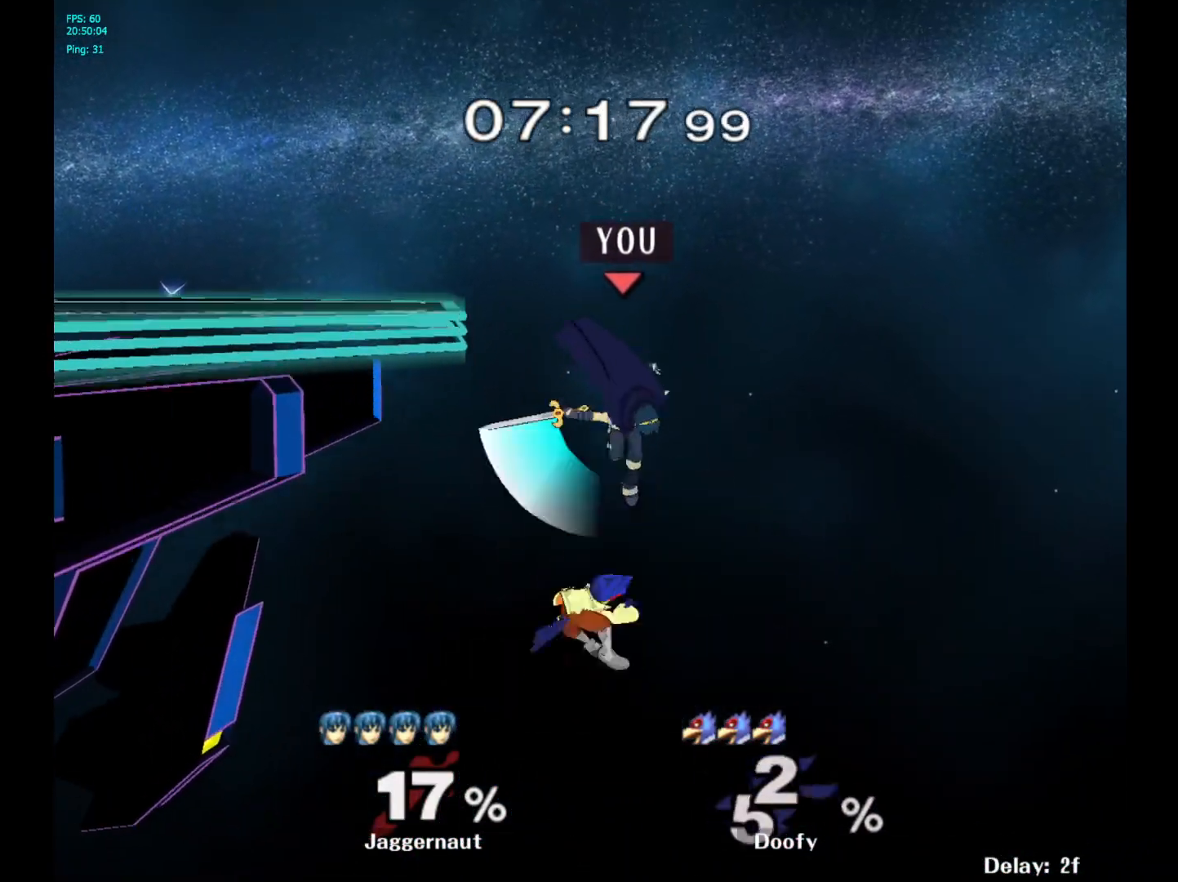
{"buttons": [], "left_stick": "center", "right_stick": "center", "events": [[17, "left_stick", "center"]]}
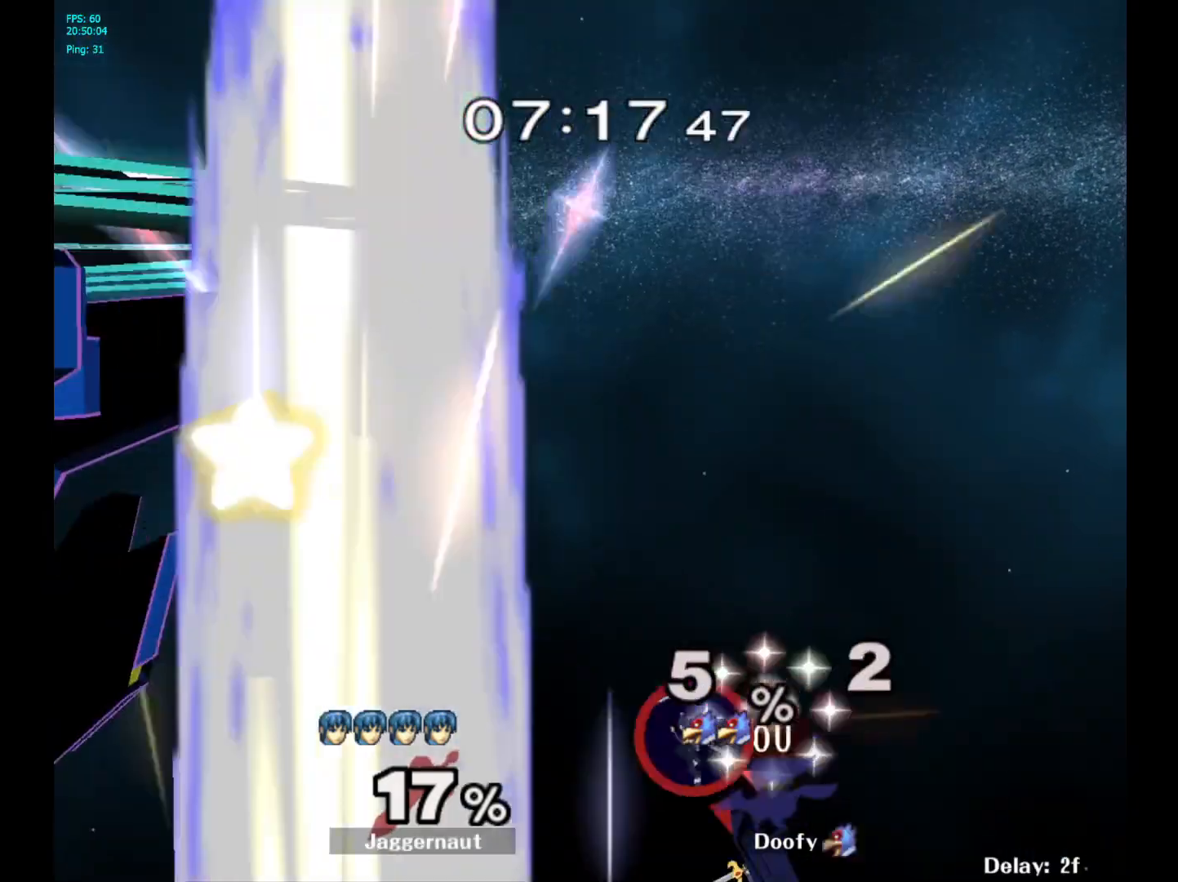
{"buttons": [], "left_stick": "center", "right_stick": "center", "events": []}
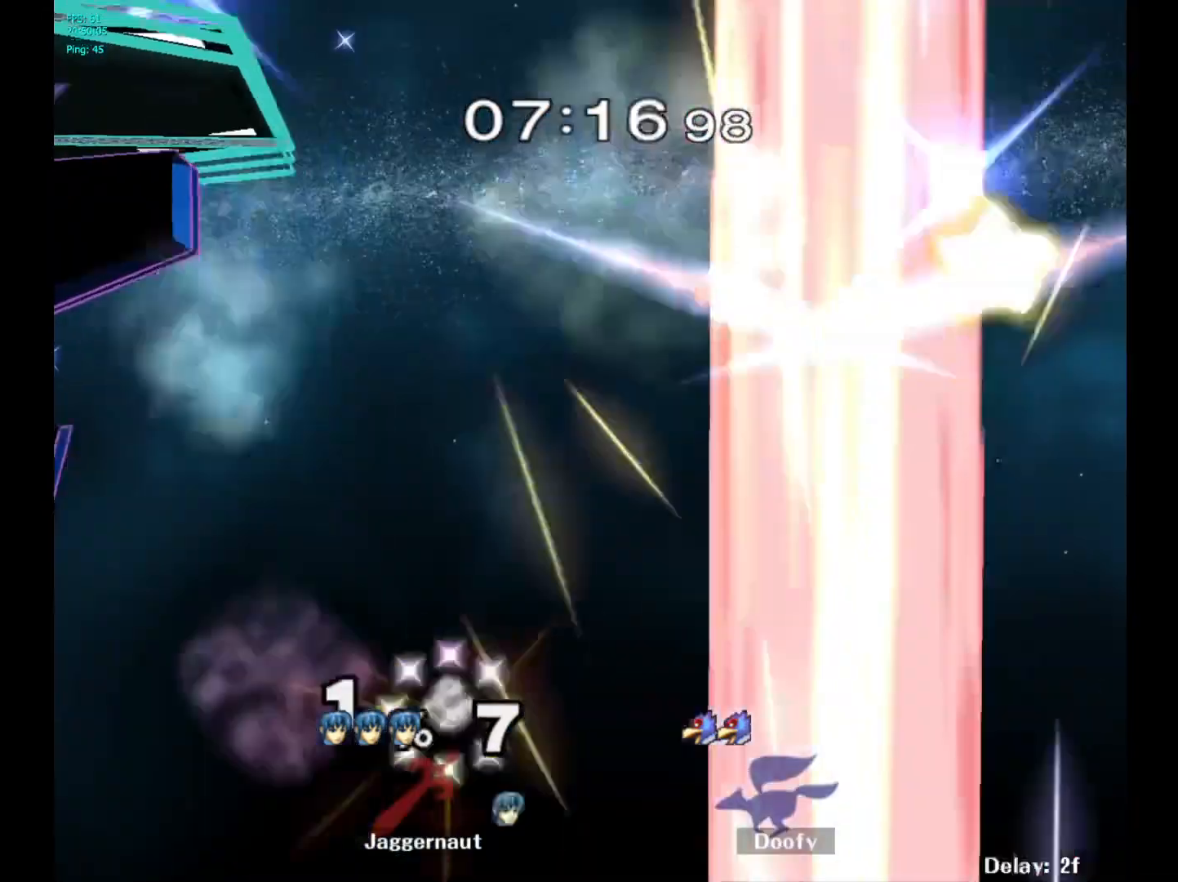
{"buttons": ["L1", "R1"], "left_stick": "center", "right_stick": "center", "events": [[417, "L1", "down"], [417, "R1", "down"]]}
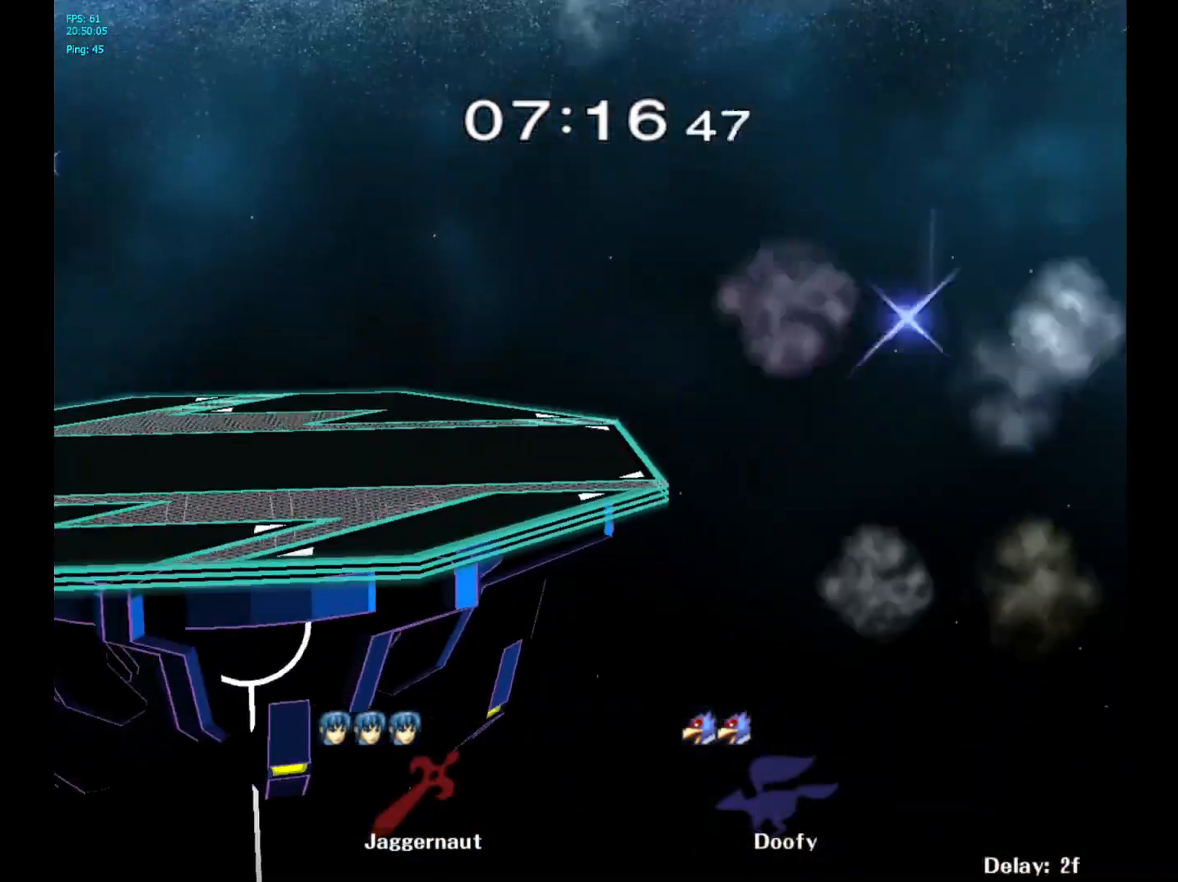
{"buttons": [], "left_stick": "center", "right_stick": "center", "events": [[117, "L1", "up"], [150, "R1", "up"]]}
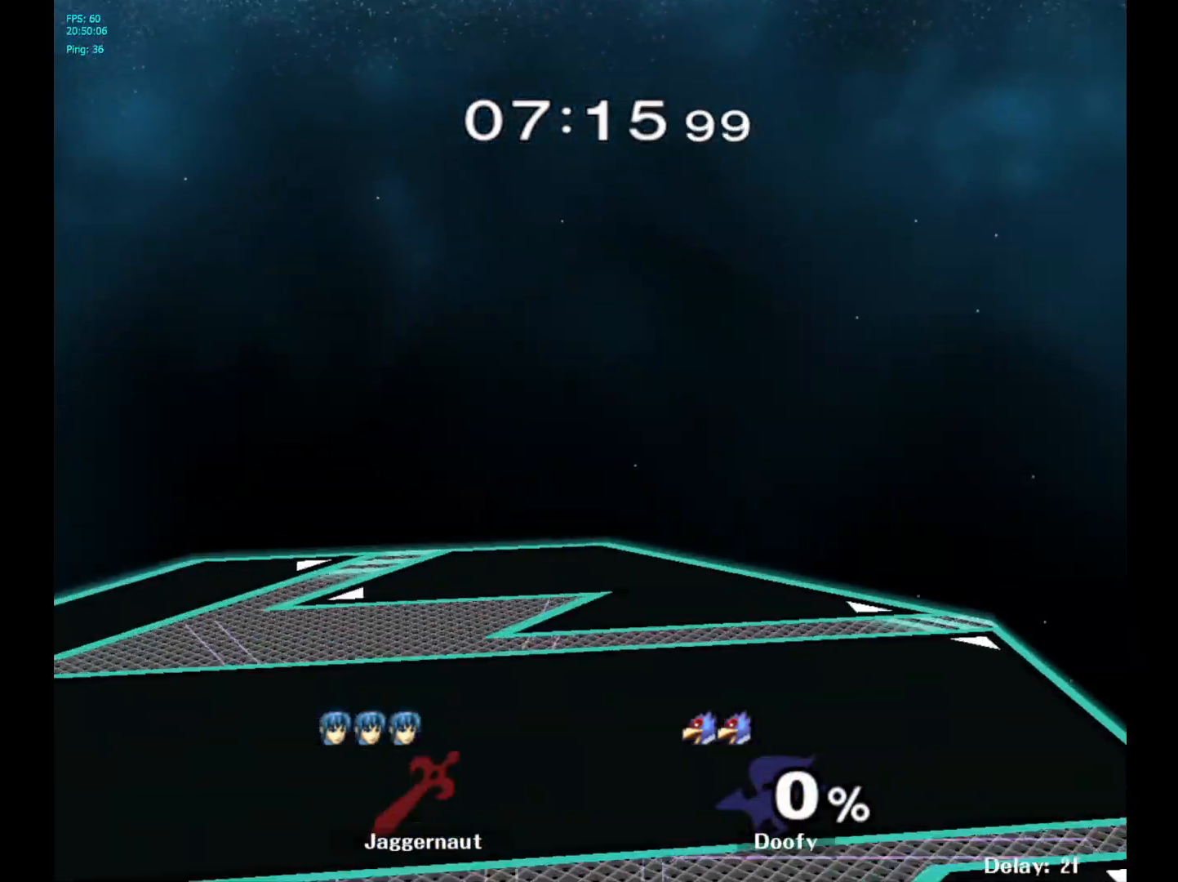
{"buttons": [], "left_stick": "center", "right_stick": "center", "events": []}
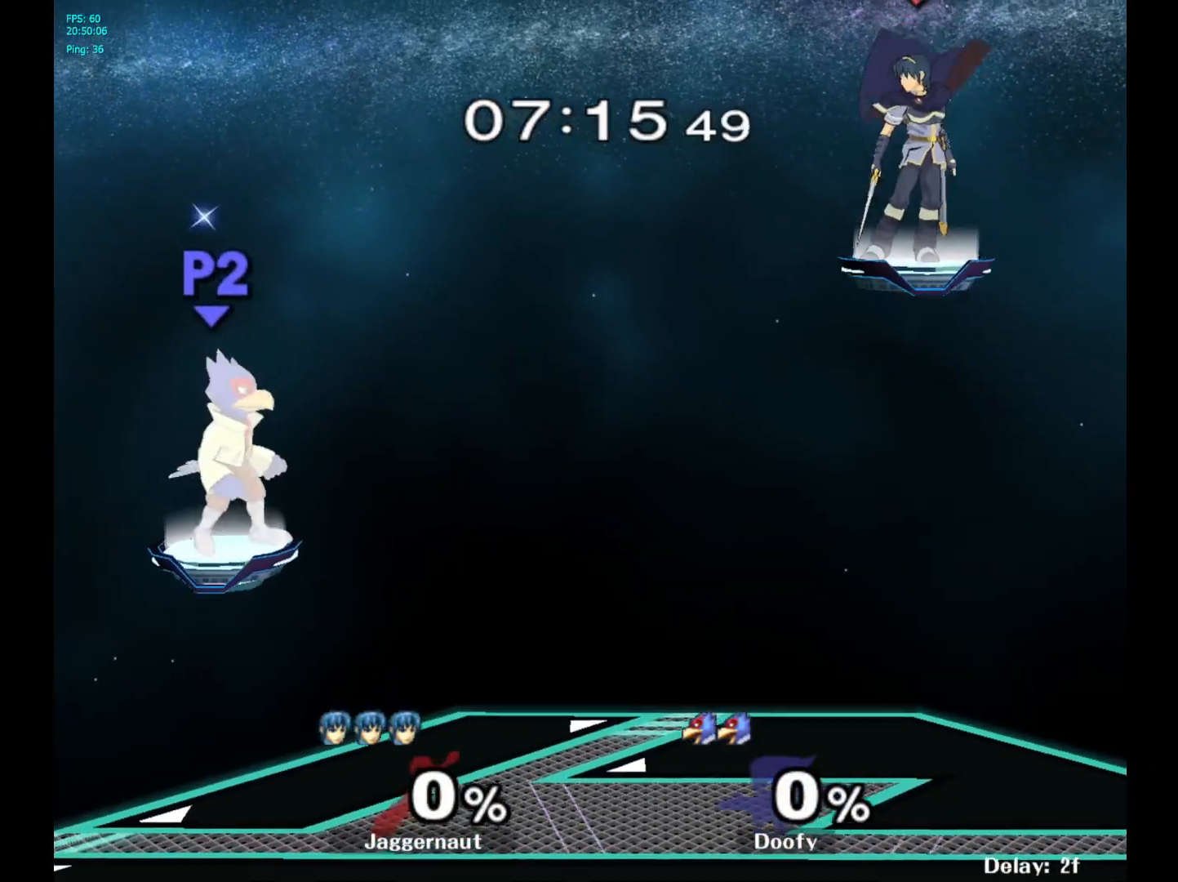
{"buttons": [], "left_stick": "center", "right_stick": "center", "events": []}
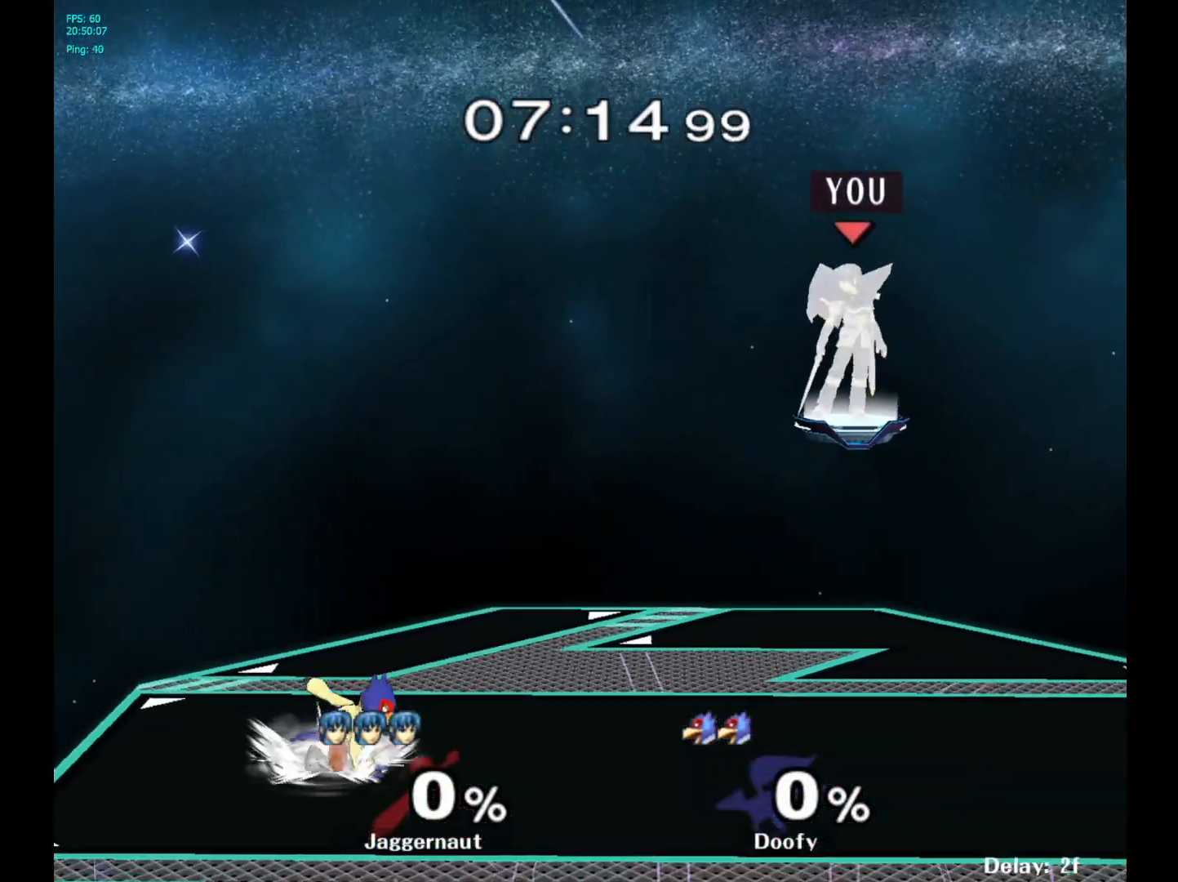
{"buttons": [], "left_stick": "center", "right_stick": "center", "events": [[100, "left_stick", "down"], [450, "left_stick", "center"]]}
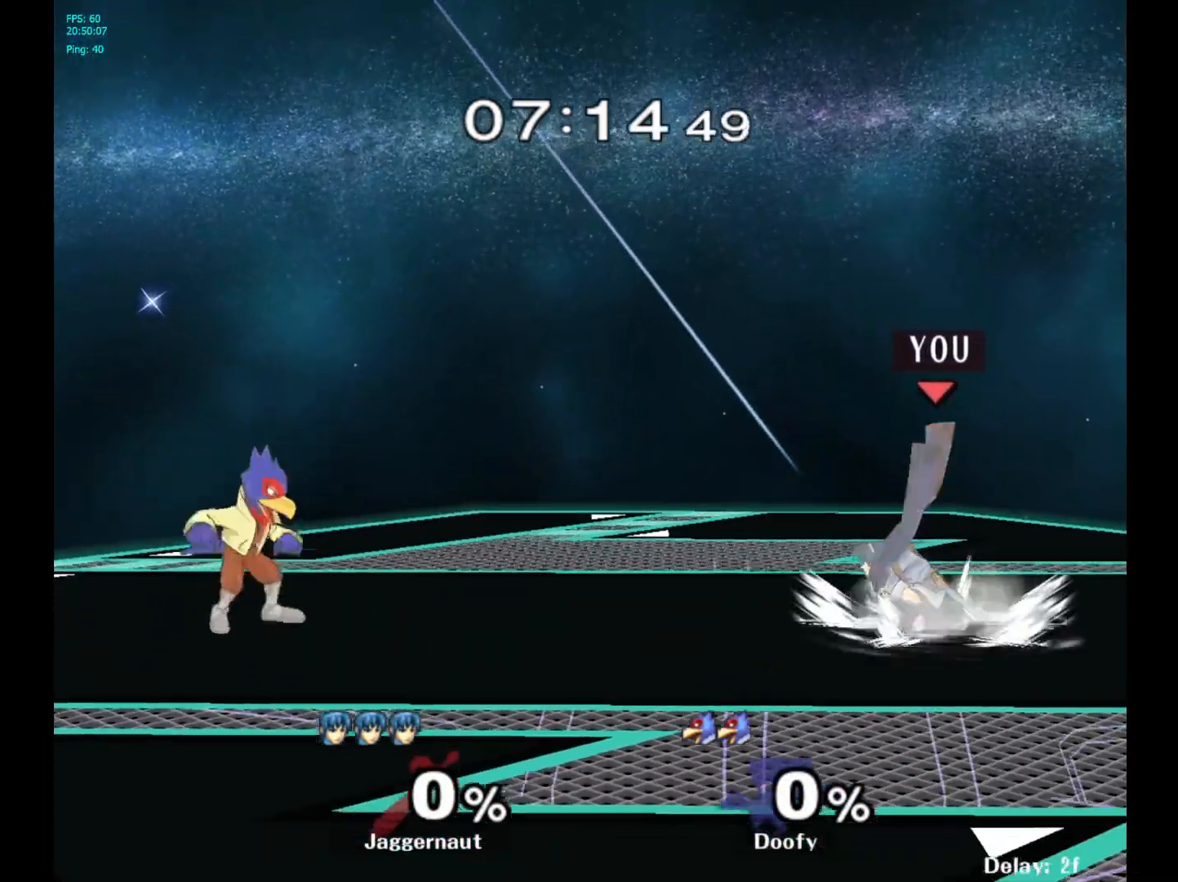
{"buttons": [], "left_stick": "left", "right_stick": "center", "events": [[100, "left_stick", "right"], [217, "left_stick", "left"], [333, "left_stick", "right"], [450, "left_stick", "left"]]}
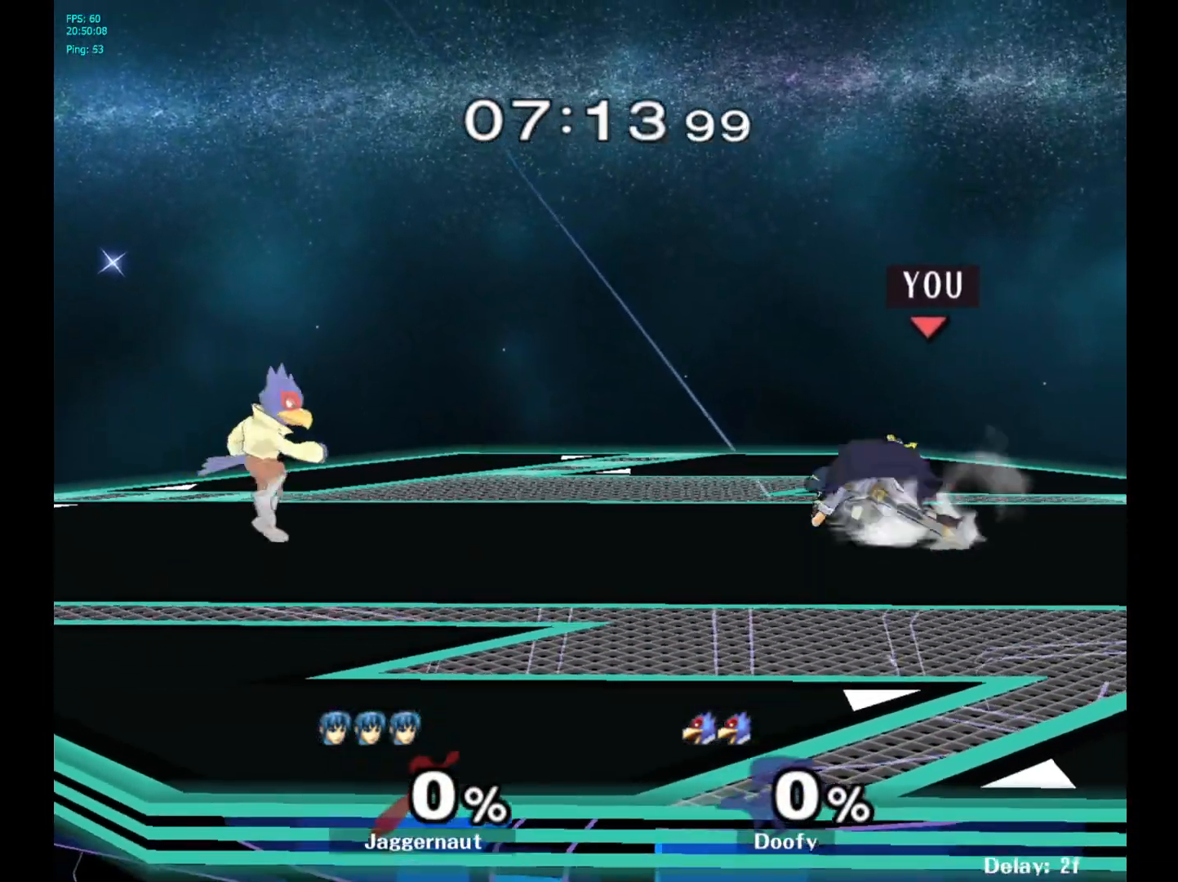
{"buttons": [], "left_stick": "center", "right_stick": "center", "events": [[17, "left_stick", "center"]]}
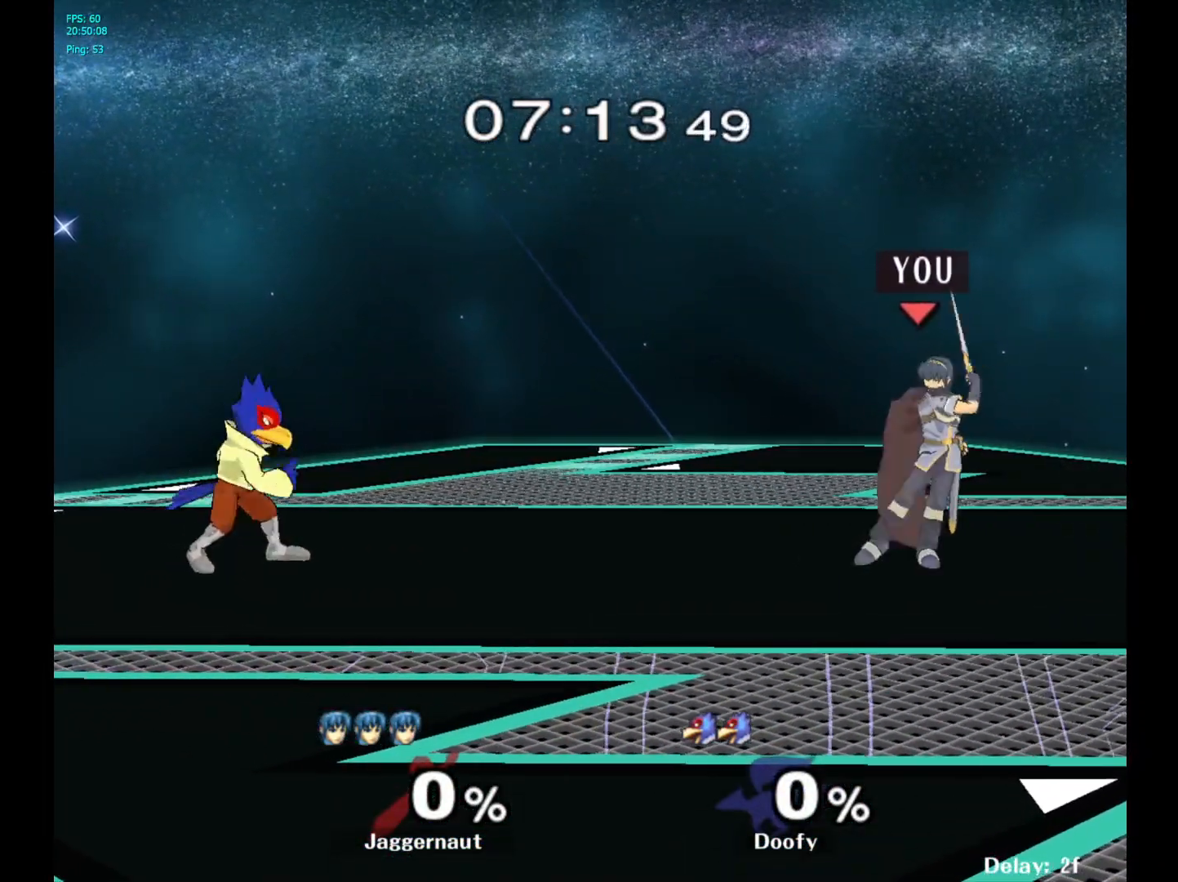
{"buttons": [], "left_stick": "center", "right_stick": "center", "events": [[217, "L1", "down"], [250, "R1", "down"], [450, "L1", "up"], [467, "R1", "up"]]}
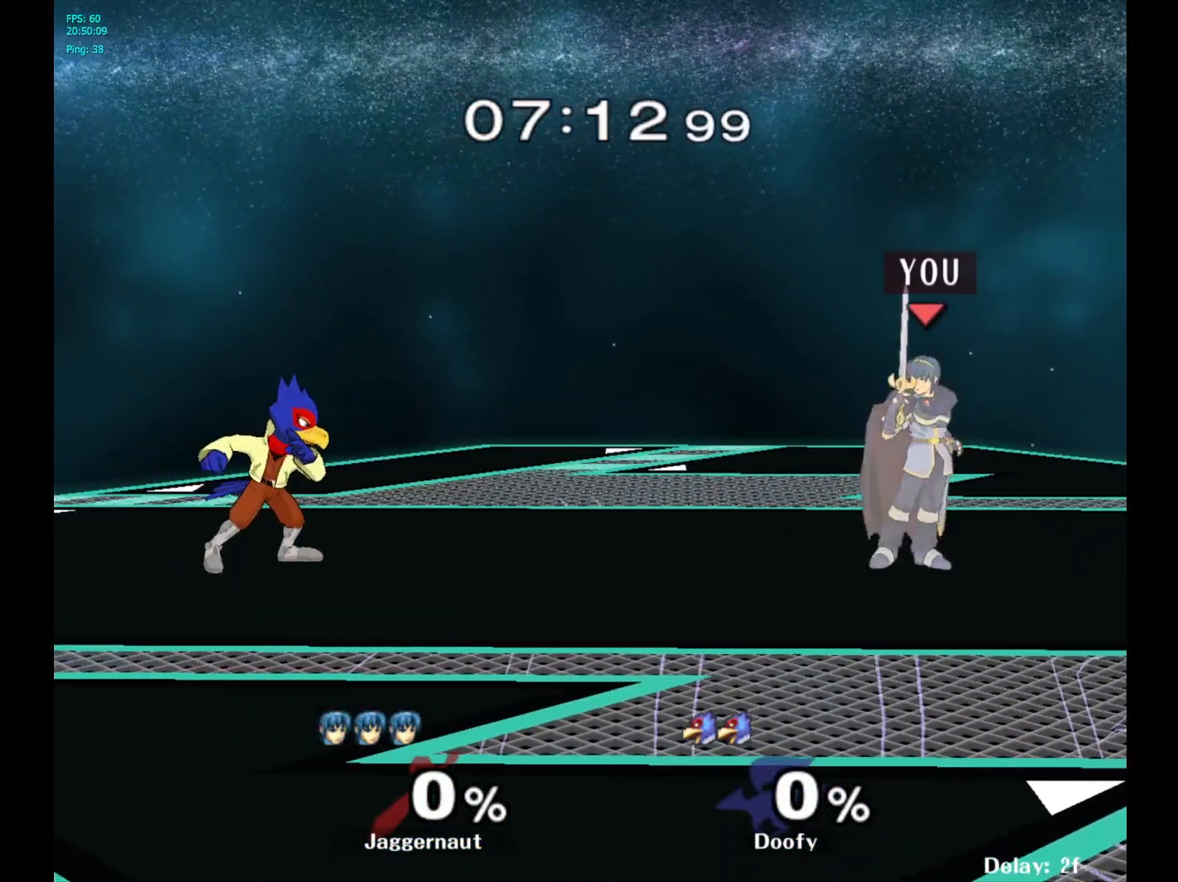
{"buttons": [], "left_stick": "center", "right_stick": "center", "events": []}
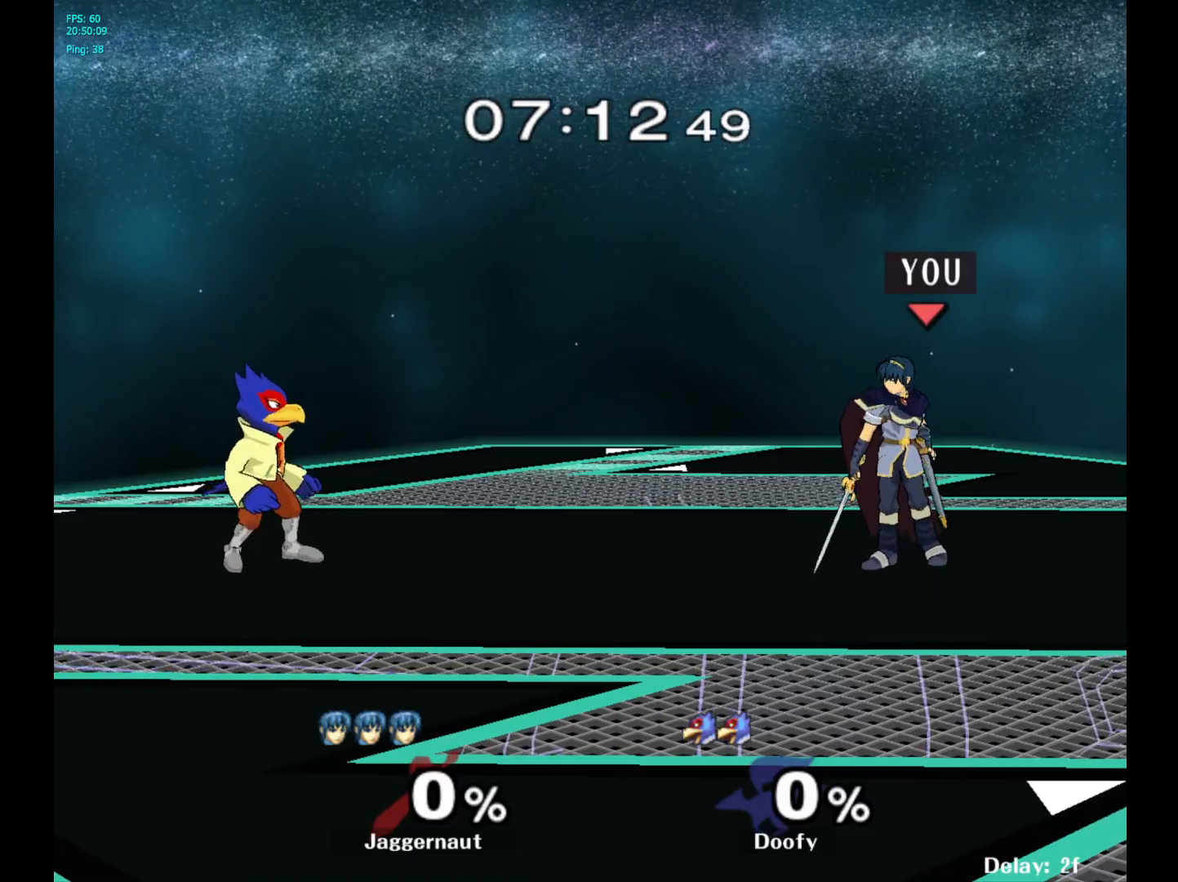
{"buttons": [], "left_stick": "center", "right_stick": "center", "events": []}
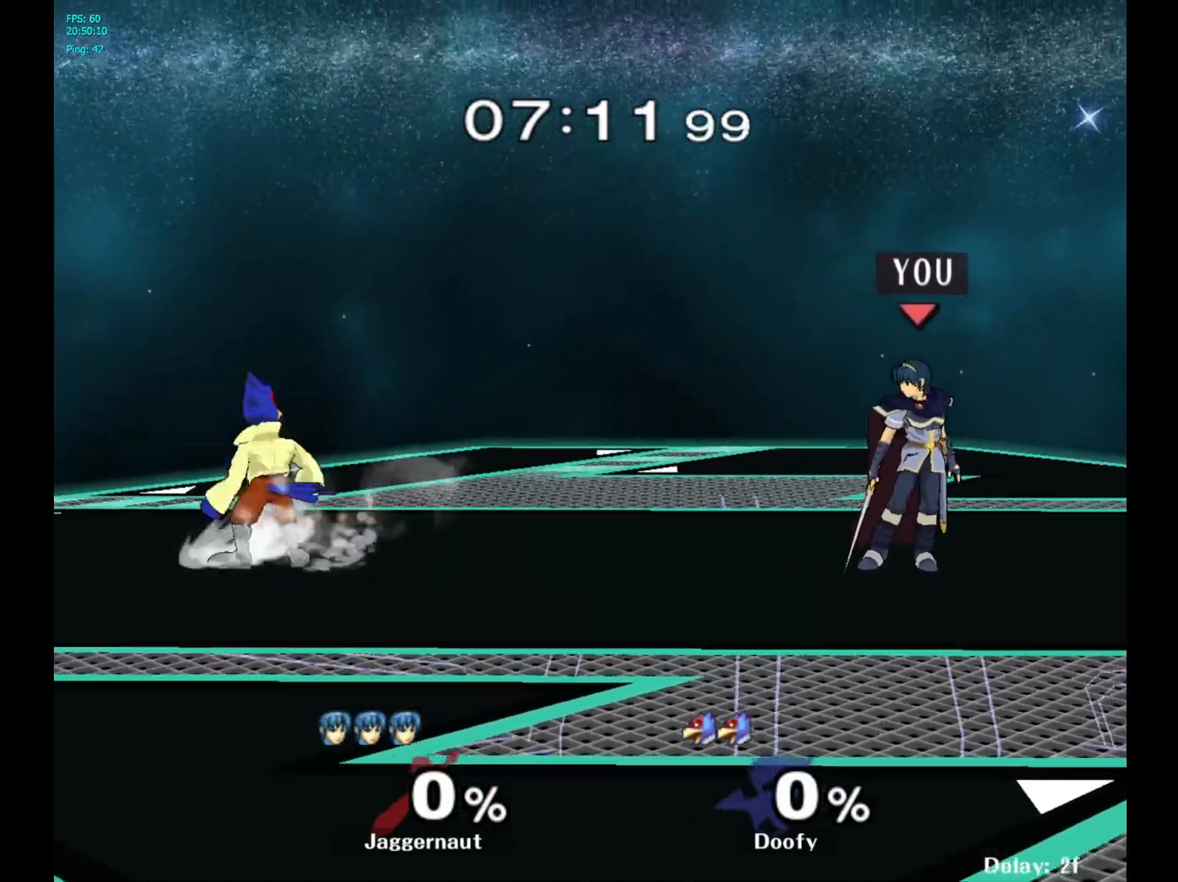
{"buttons": [], "left_stick": "right", "right_stick": "center", "events": [[183, "left_stick", "right"], [300, "left_stick", "left"], [417, "left_stick", "right"]]}
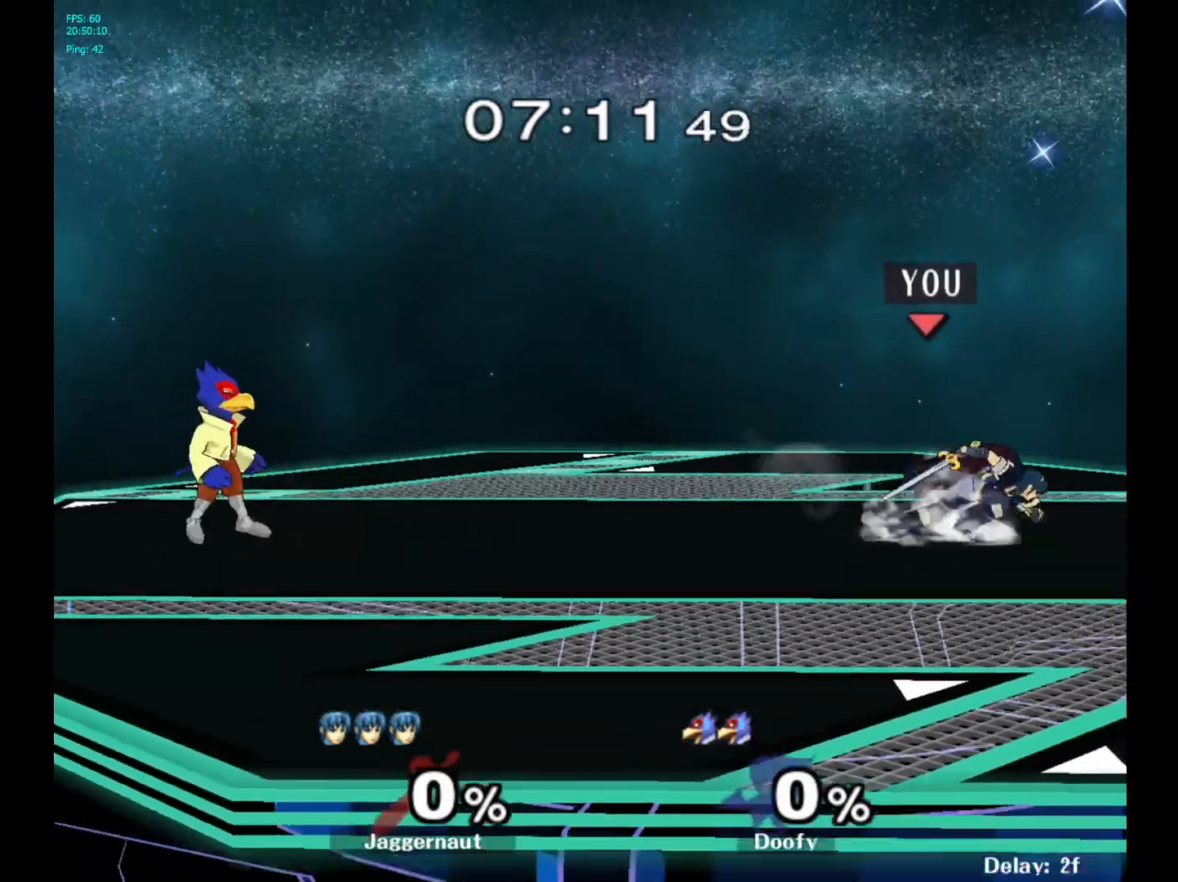
{"buttons": [], "left_stick": "left", "right_stick": "center", "events": [[33, "left_stick", "left"], [133, "left_stick", "right"], [217, "left_stick", "up-left"], [317, "left_stick", "right"], [433, "left_stick", "left"]]}
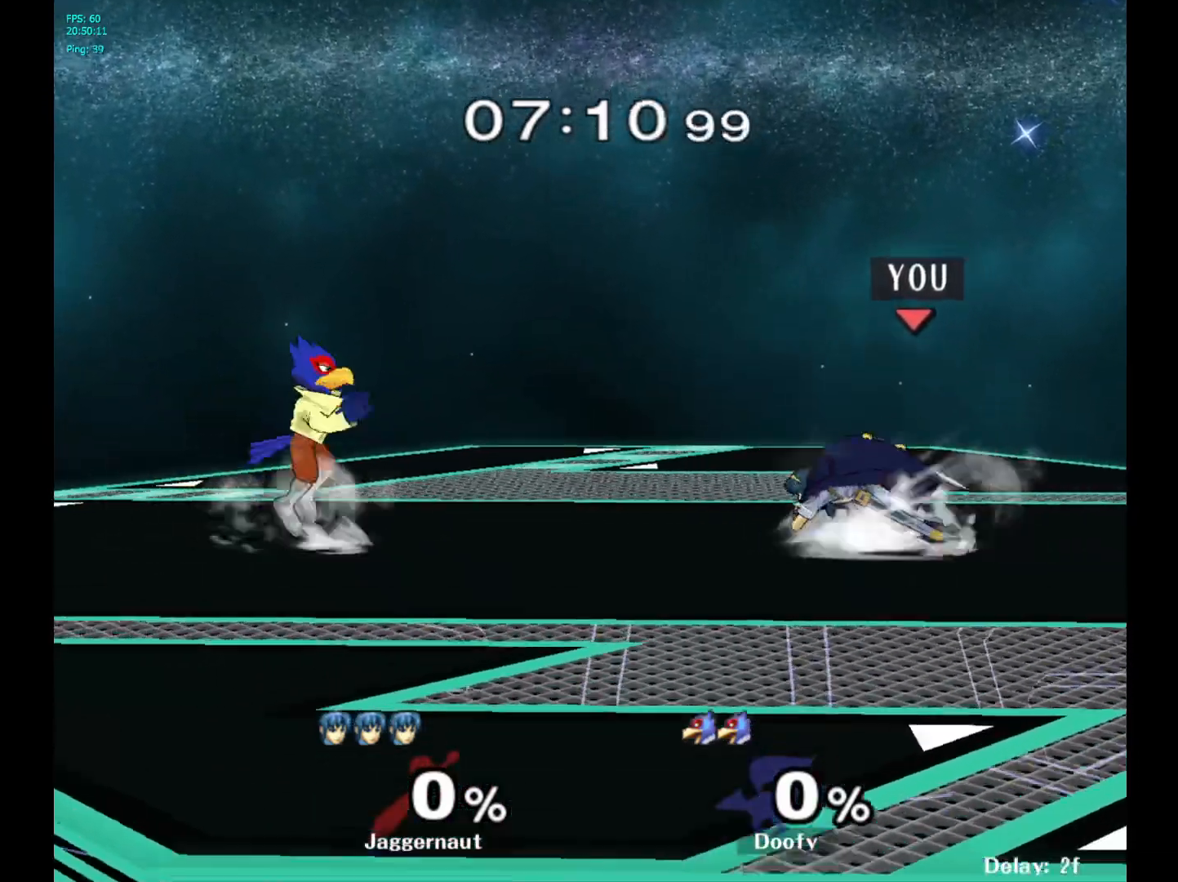
{"buttons": [], "left_stick": "right", "right_stick": "center", "events": [[17, "left_stick", "right"], [133, "left_stick", "left"], [233, "left_stick", "right"], [350, "left_stick", "left"], [417, "left_stick", "right"]]}
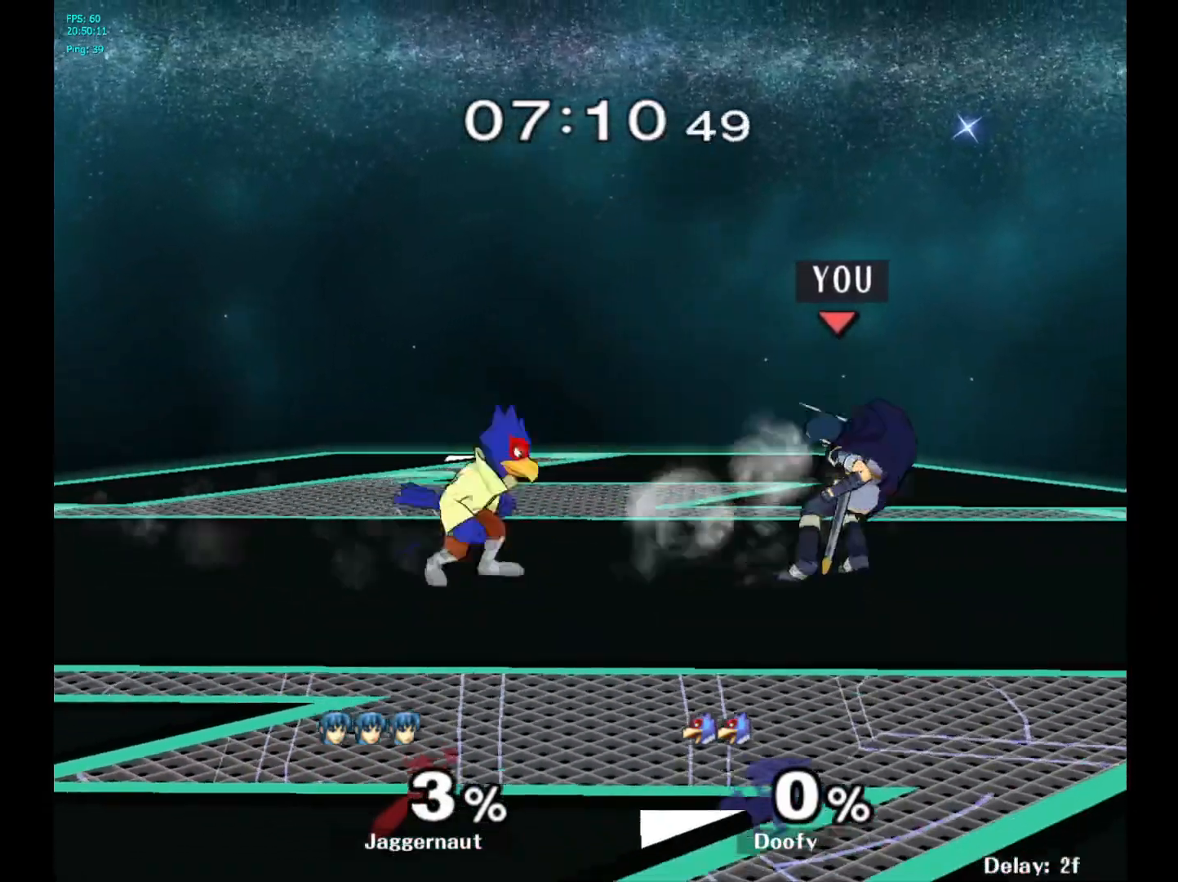
{"buttons": [], "left_stick": "center", "right_stick": "center", "events": [[33, "left_stick", "left"], [233, "left_stick", "center"], [250, "A", "down"], [417, "A", "up"]]}
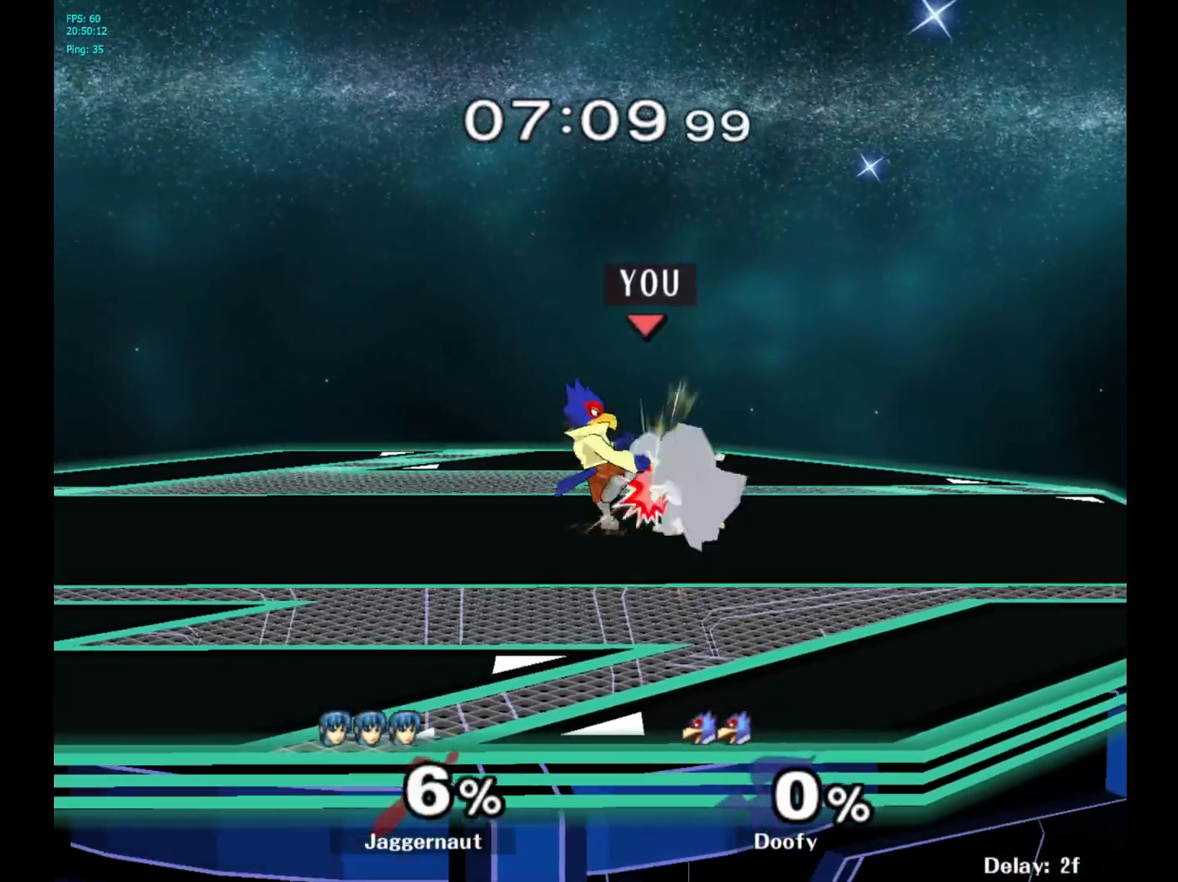
{"buttons": [], "left_stick": "right", "right_stick": "center", "events": [[250, "left_stick", "right"]]}
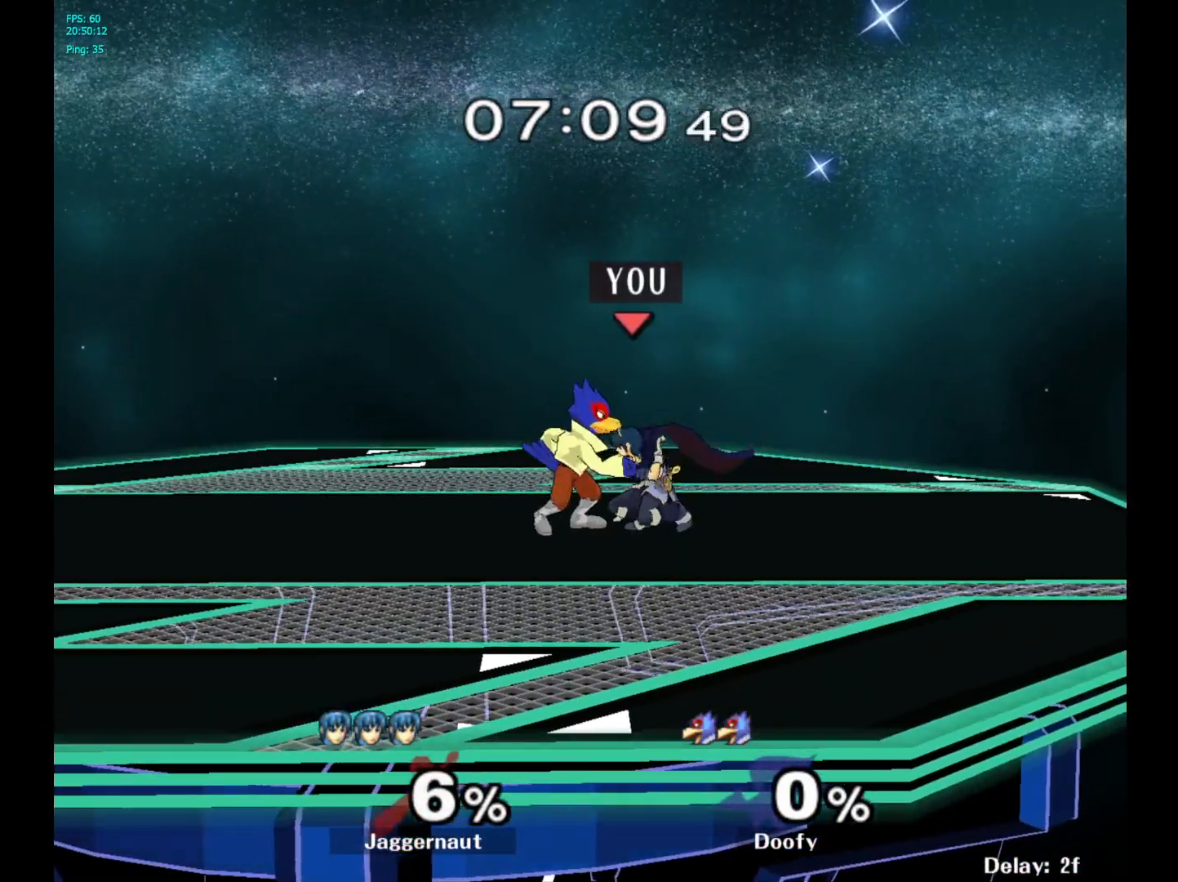
{"buttons": [], "left_stick": "right", "right_stick": "center", "events": []}
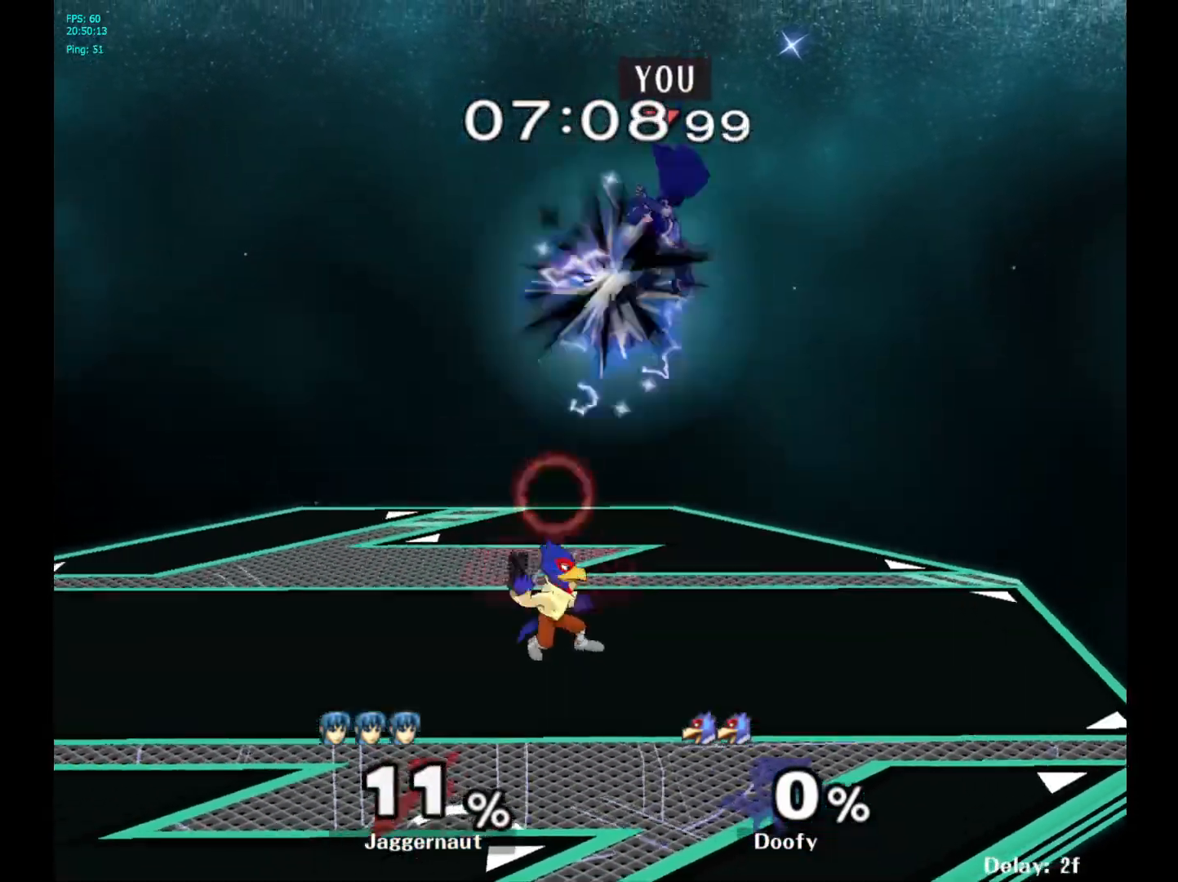
{"buttons": ["Y"], "left_stick": "center", "right_stick": "center", "events": [[283, "left_stick", "center"], [467, "Y", "down"]]}
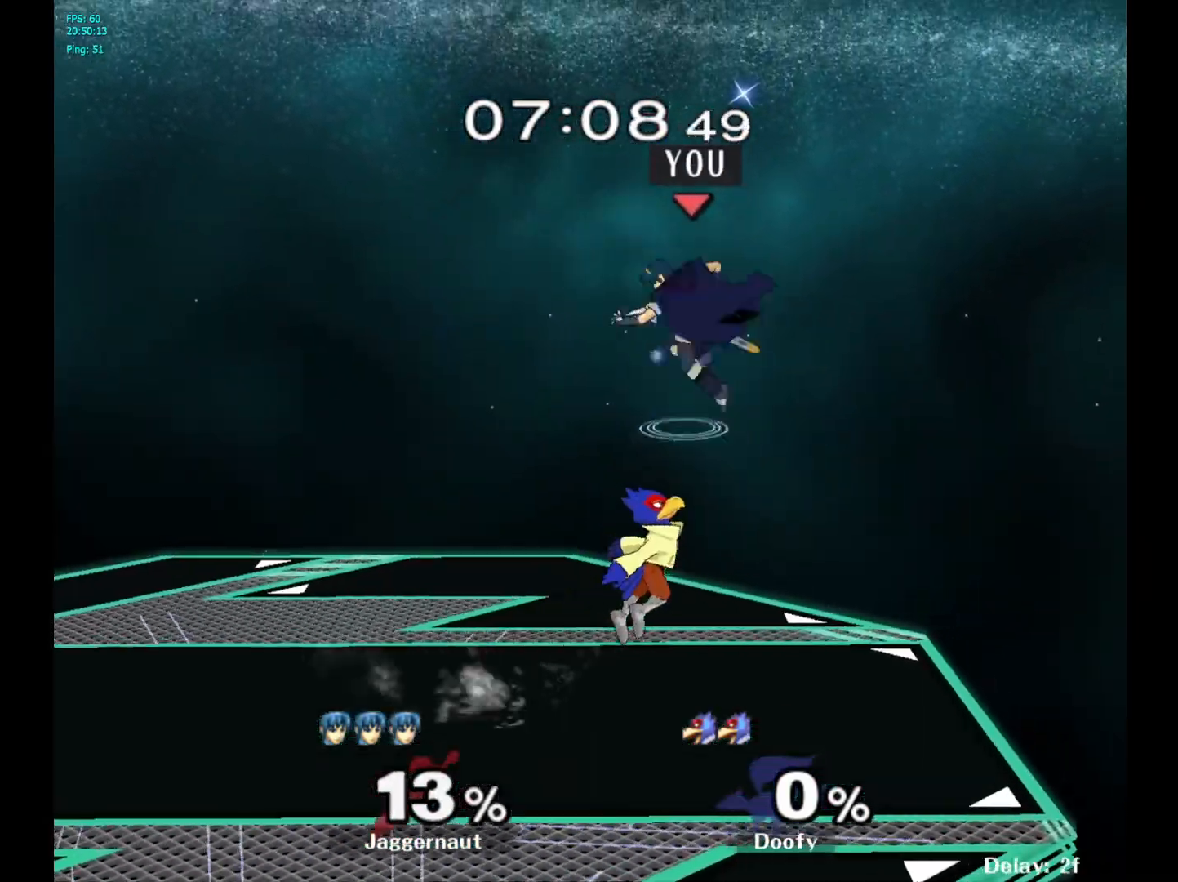
{"buttons": [], "left_stick": "down", "right_stick": "center", "events": [[17, "left_stick", "up-left"], [100, "Y", "up"], [283, "left_stick", "center"], [483, "left_stick", "down"]]}
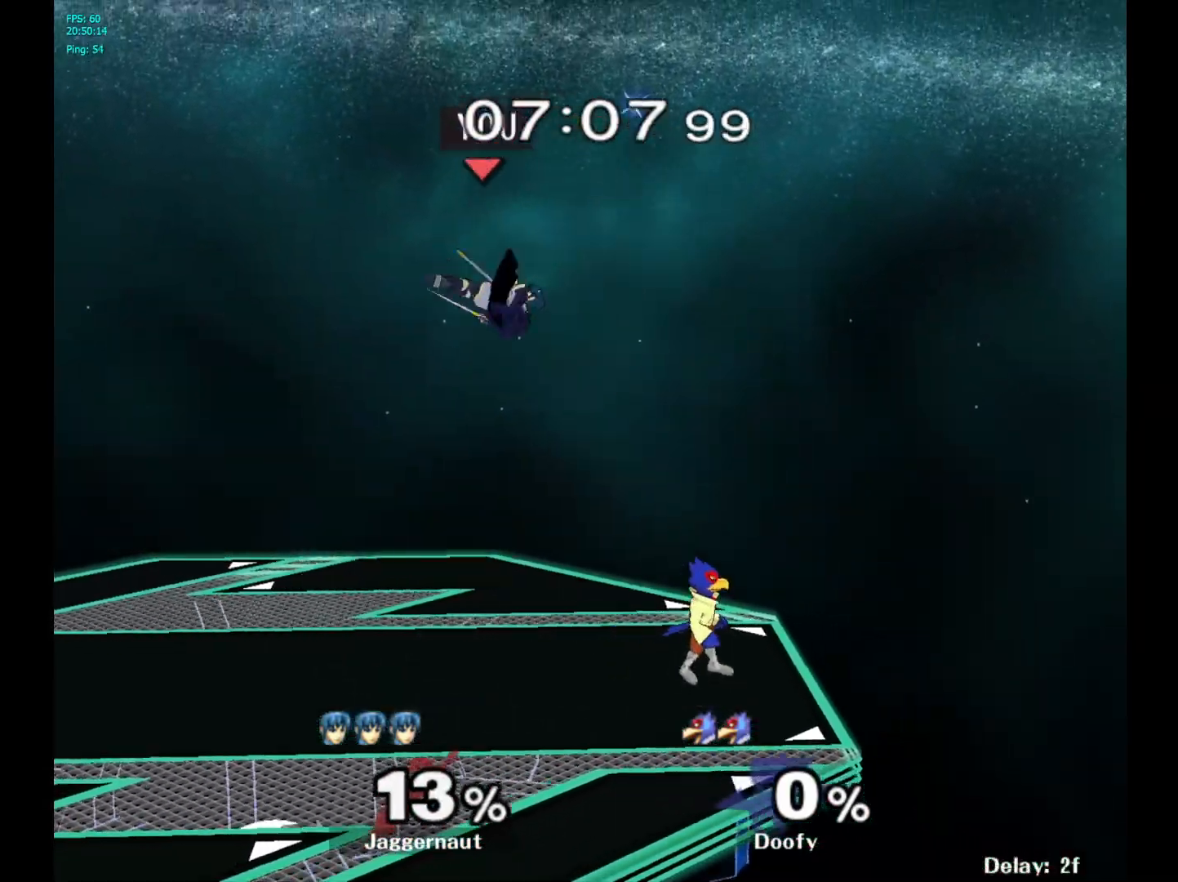
{"buttons": ["R1"], "left_stick": "right", "right_stick": "center", "events": [[183, "left_stick", "right"], [217, "right_stick", "right"], [333, "right_stick", "center"], [400, "R1", "down"]]}
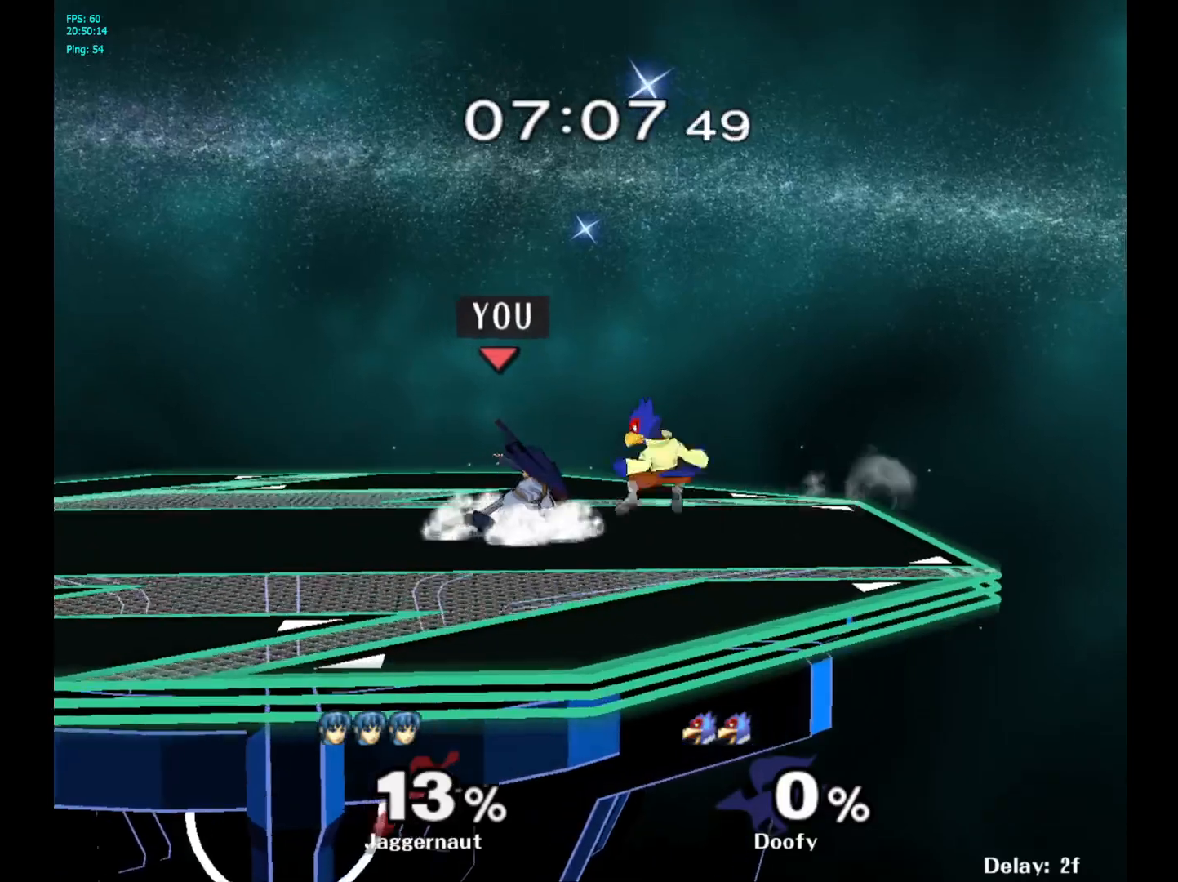
{"buttons": [], "left_stick": "center", "right_stick": "center", "events": [[33, "left_stick", "center"], [150, "left_stick", "left"], [400, "left_stick", "center"], [433, "R1", "up"]]}
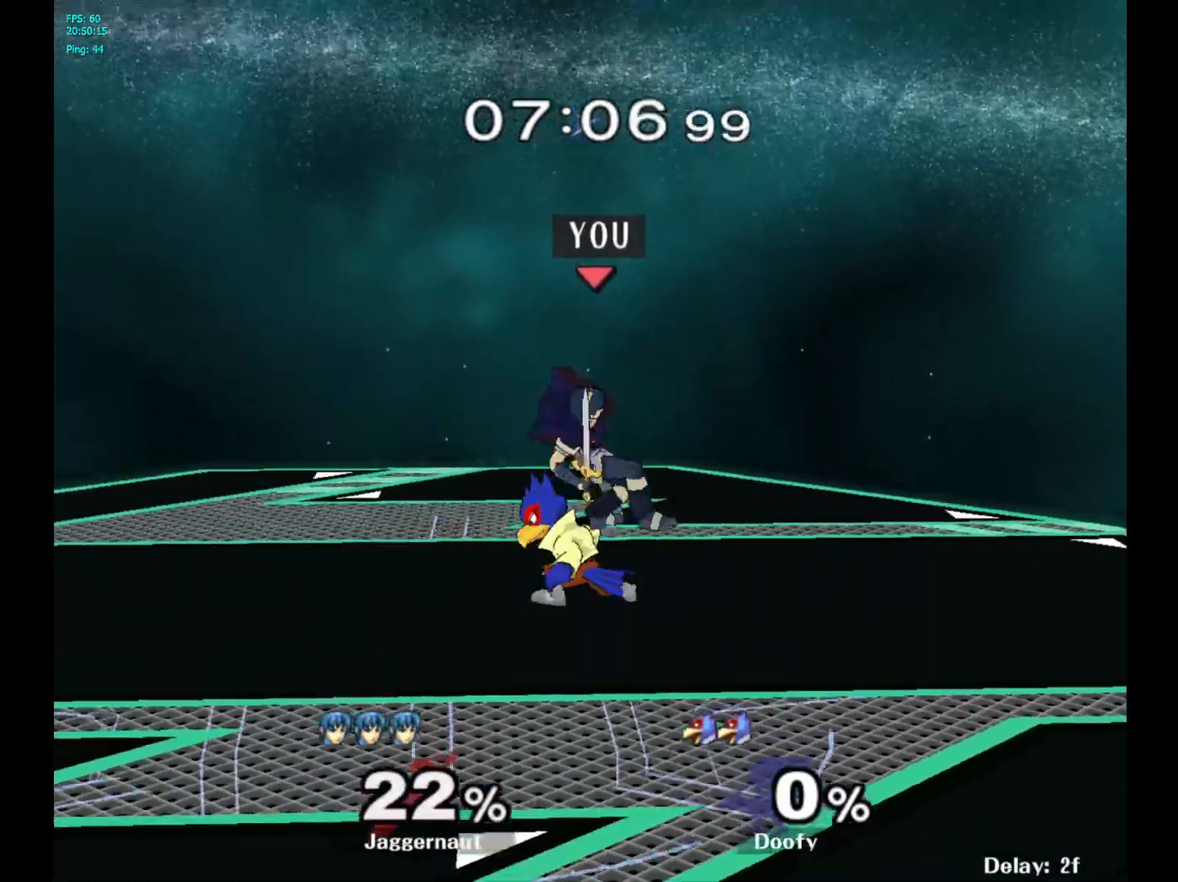
{"buttons": [], "left_stick": "center", "right_stick": "center", "events": [[67, "Y", "down"], [183, "left_stick", "up-right"], [200, "Y", "up"], [250, "left_stick", "right"], [417, "left_stick", "center"]]}
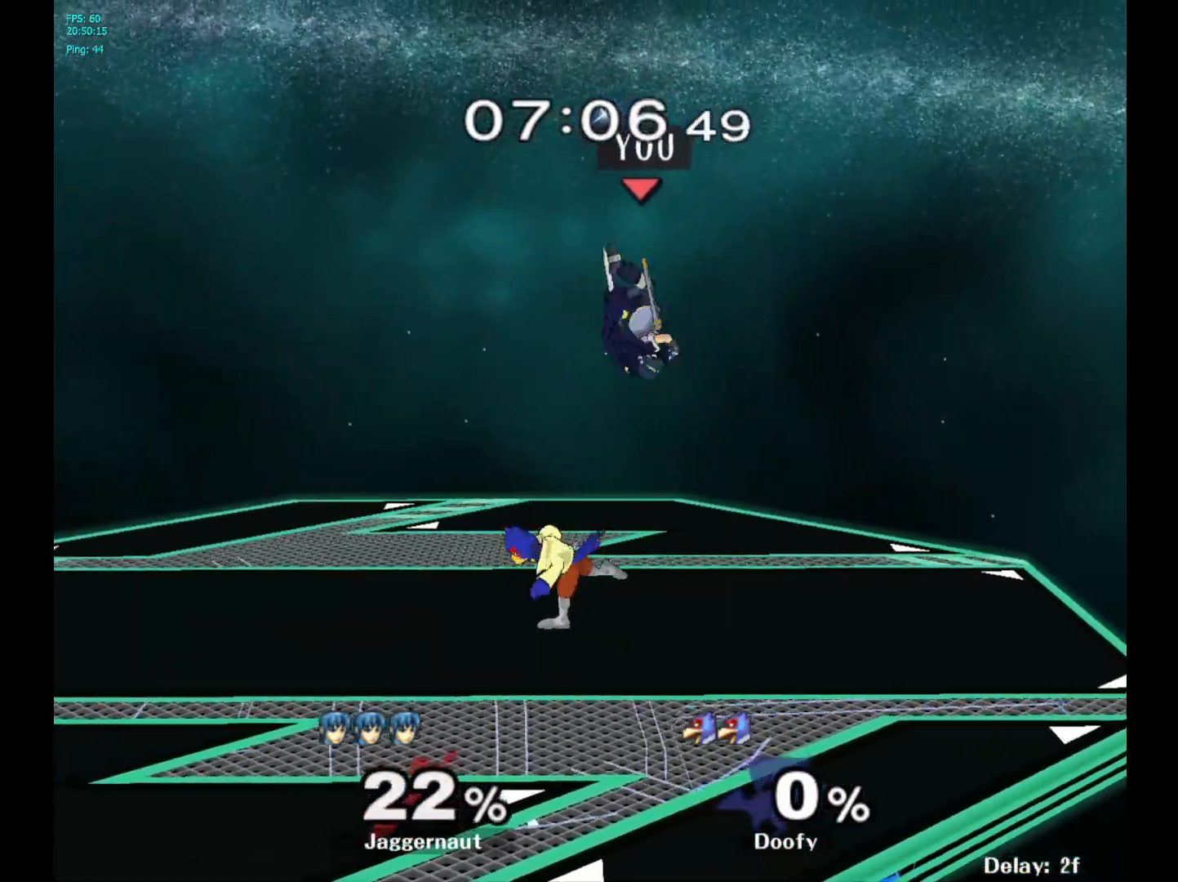
{"buttons": [], "left_stick": "center", "right_stick": "center", "events": [[50, "left_stick", "down"], [117, "right_stick", "left"], [233, "left_stick", "right"], [233, "right_stick", "center"], [250, "R1", "down"], [400, "R1", "up"], [417, "left_stick", "center"]]}
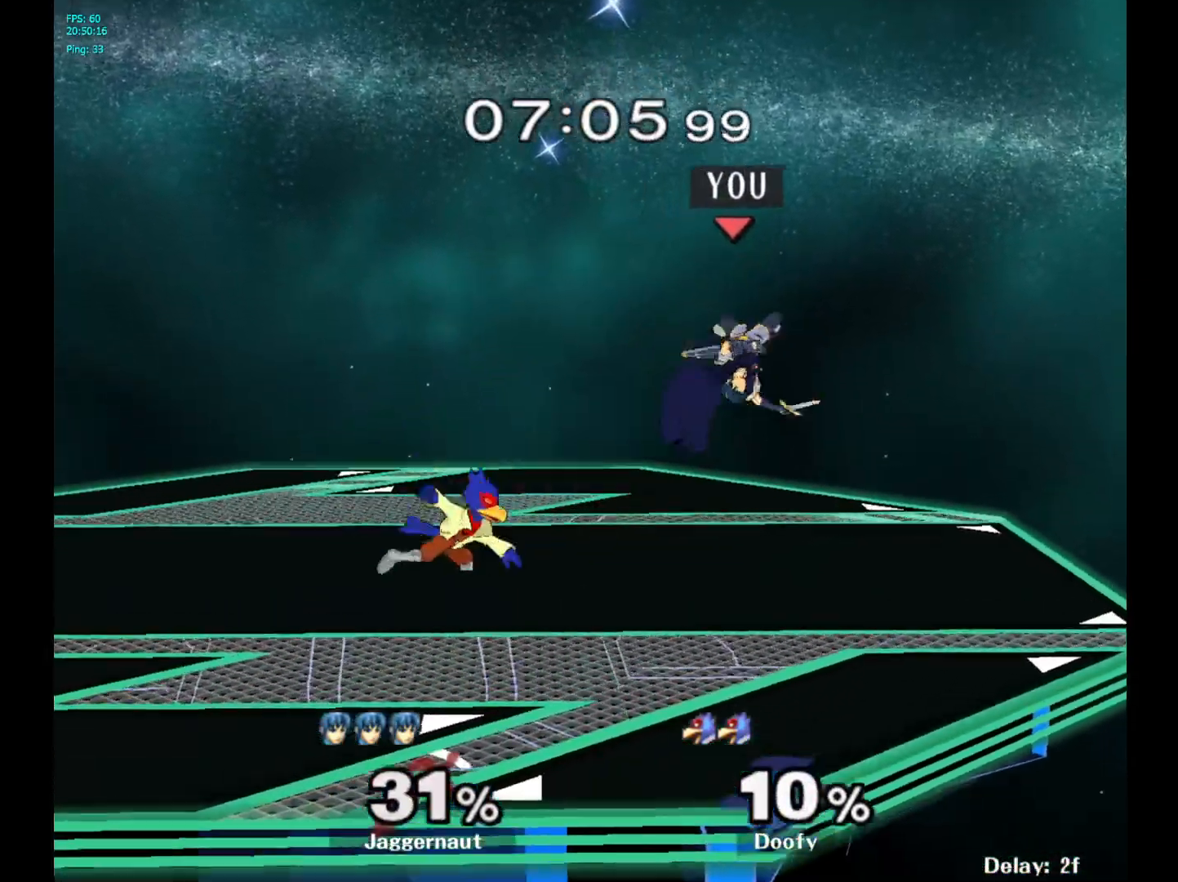
{"buttons": [], "left_stick": "left", "right_stick": "center", "events": [[333, "left_stick", "right"], [450, "left_stick", "left"]]}
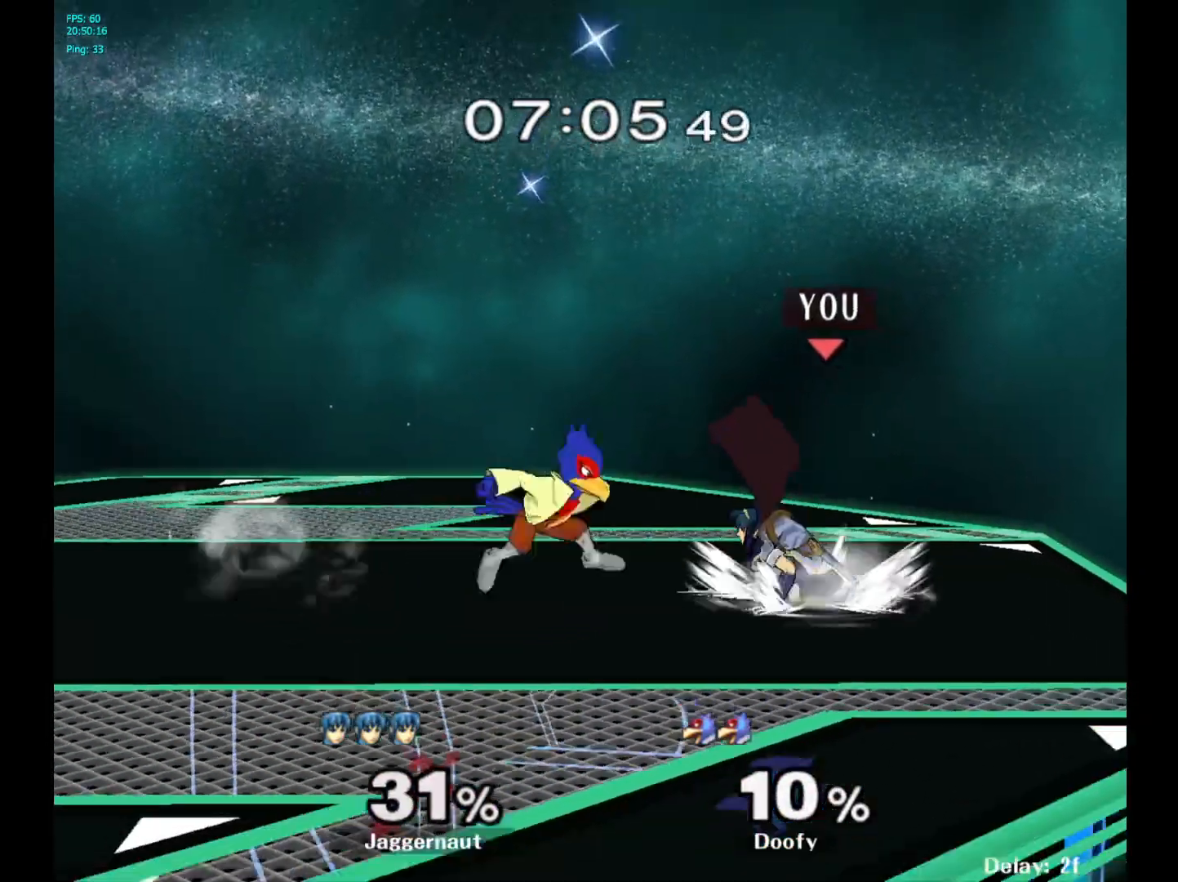
{"buttons": [], "left_stick": "center", "right_stick": "center", "events": [[83, "left_stick", "right"], [200, "left_stick", "left"], [283, "A", "down"], [283, "left_stick", "center"], [450, "A", "up"]]}
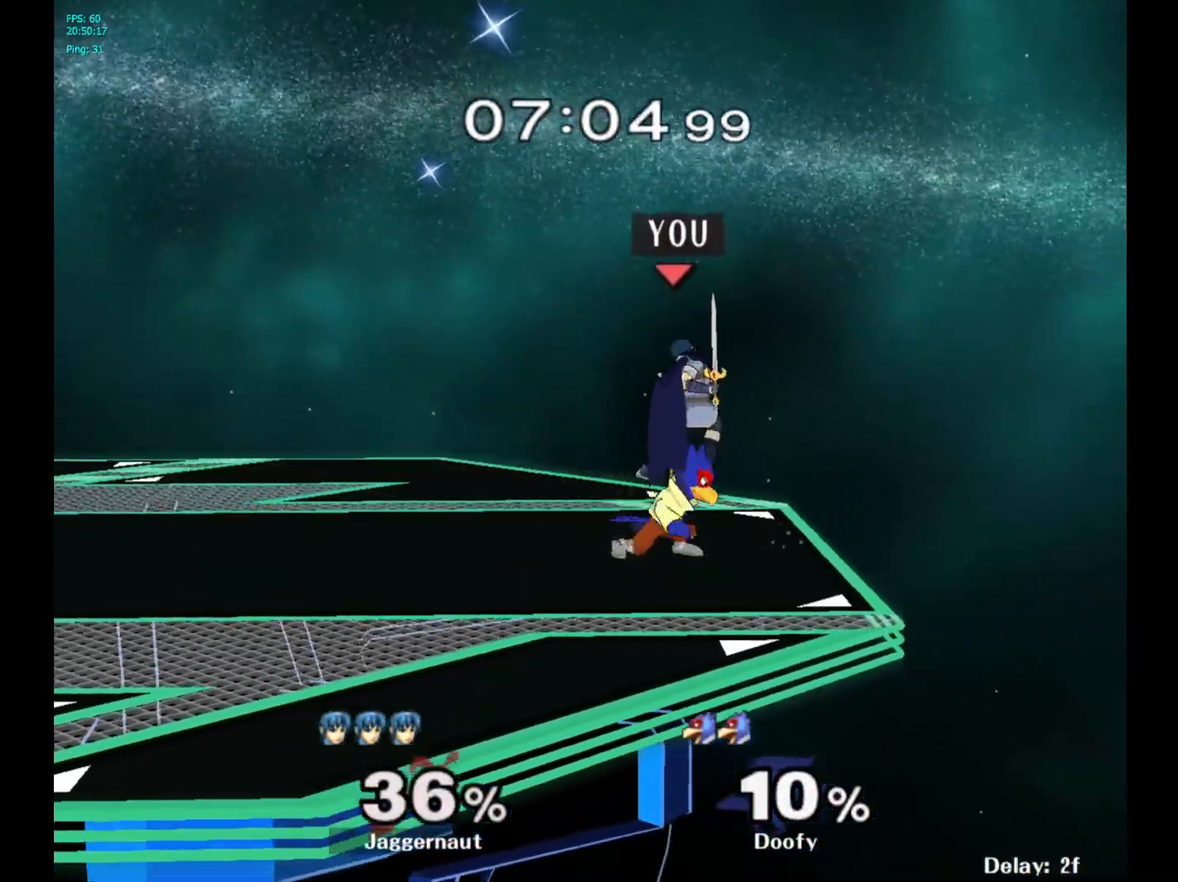
{"buttons": [], "left_stick": "center", "right_stick": "center", "events": [[267, "Y", "down"], [483, "Y", "up"]]}
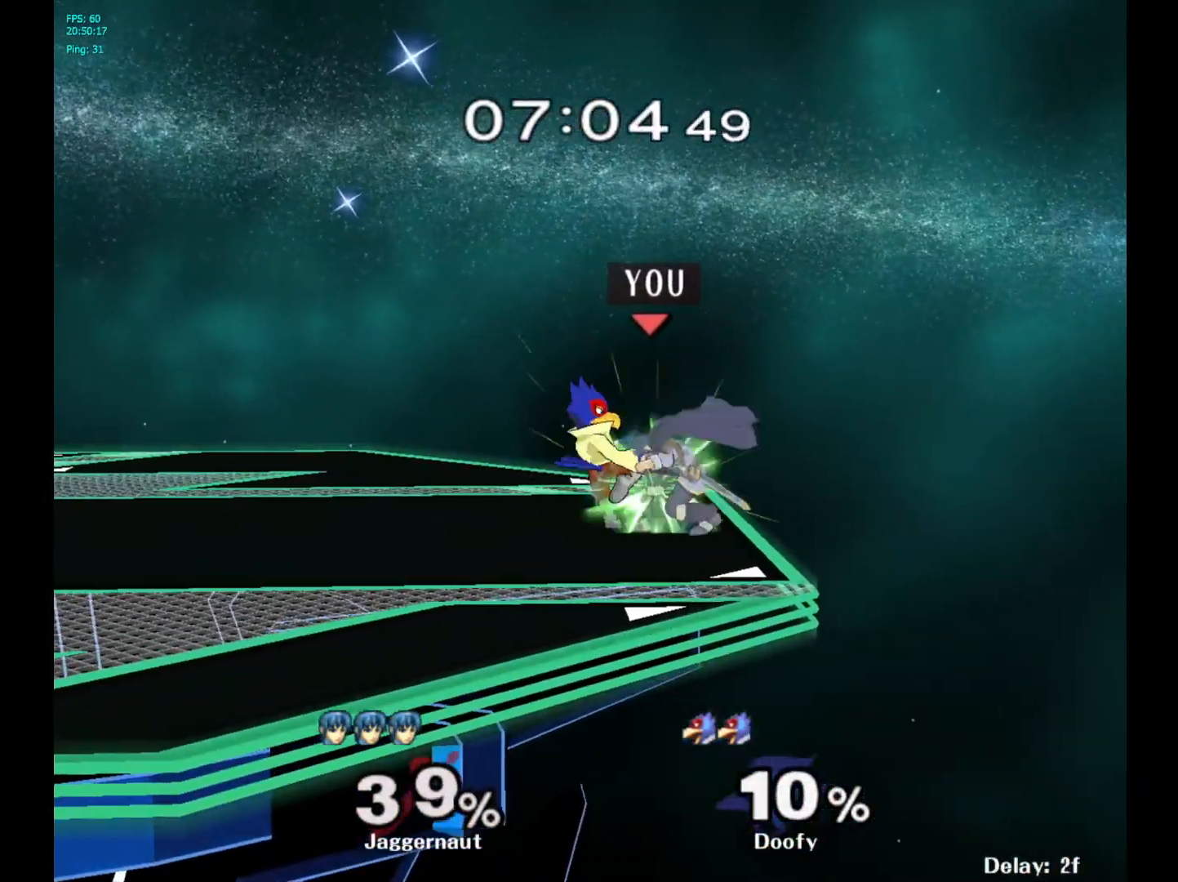
{"buttons": [], "left_stick": "left", "right_stick": "center", "events": [[33, "left_stick", "up-left"], [167, "left_stick", "left"]]}